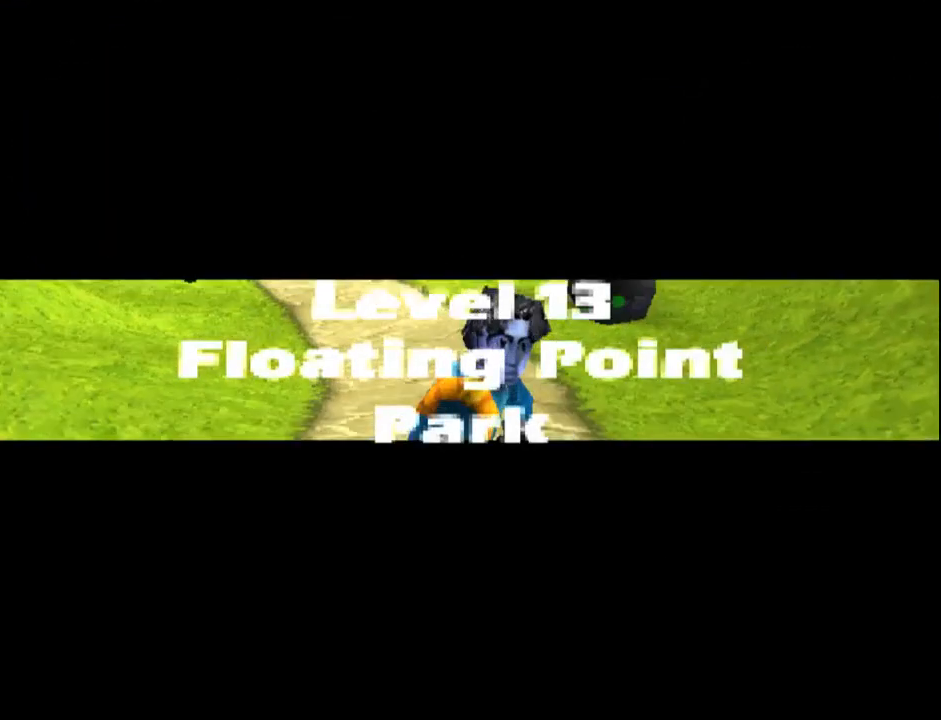
Gameplay with a controller (PlayStation layout); each line is a JSON object with the inputs held at the frame after it. "events" lists button and stick changes between this image and that frame as [ms after this image, input, new state], when the widget could be followed in between. Not read: L3 R3 left_stick right_stick.
{"buttons": ["SQUARE"], "events": [[400, "SQUARE", "down"]]}
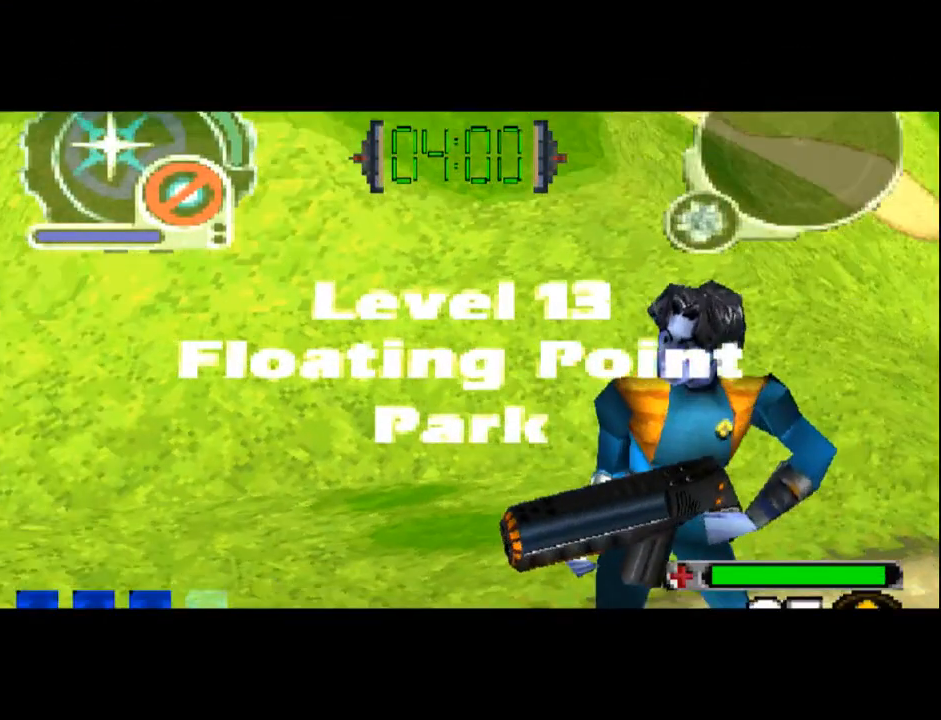
{"buttons": ["SQUARE", "DPAD_UP"], "events": [[83, "DPAD_UP", "down"]]}
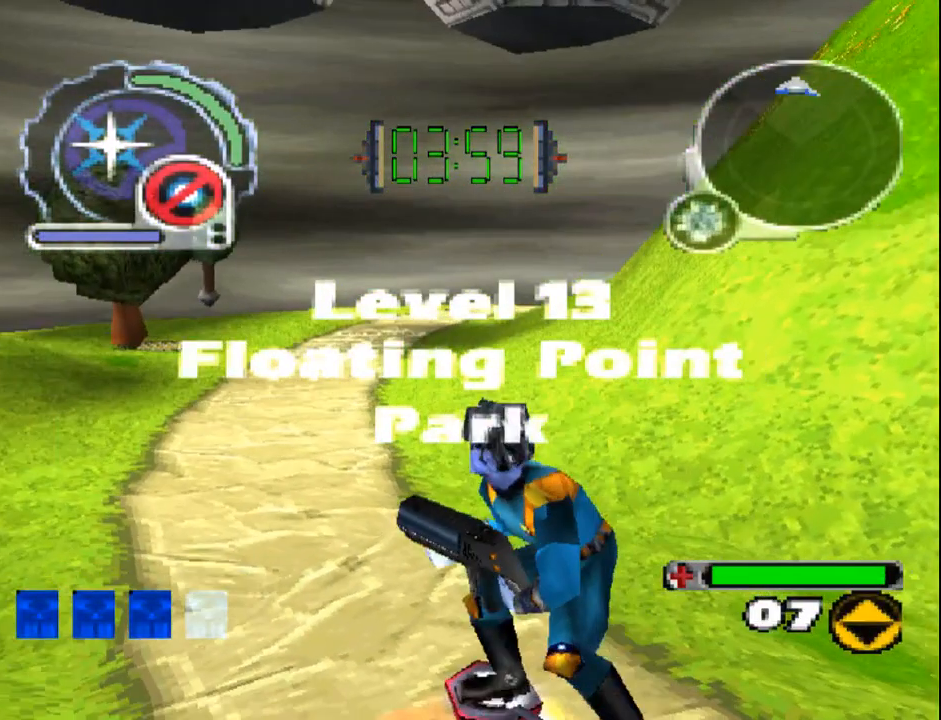
{"buttons": ["SQUARE", "DPAD_UP"], "events": [[17, "R1", "down"], [233, "DPAD_RIGHT", "down"], [383, "DPAD_RIGHT", "up"], [433, "R1", "up"]]}
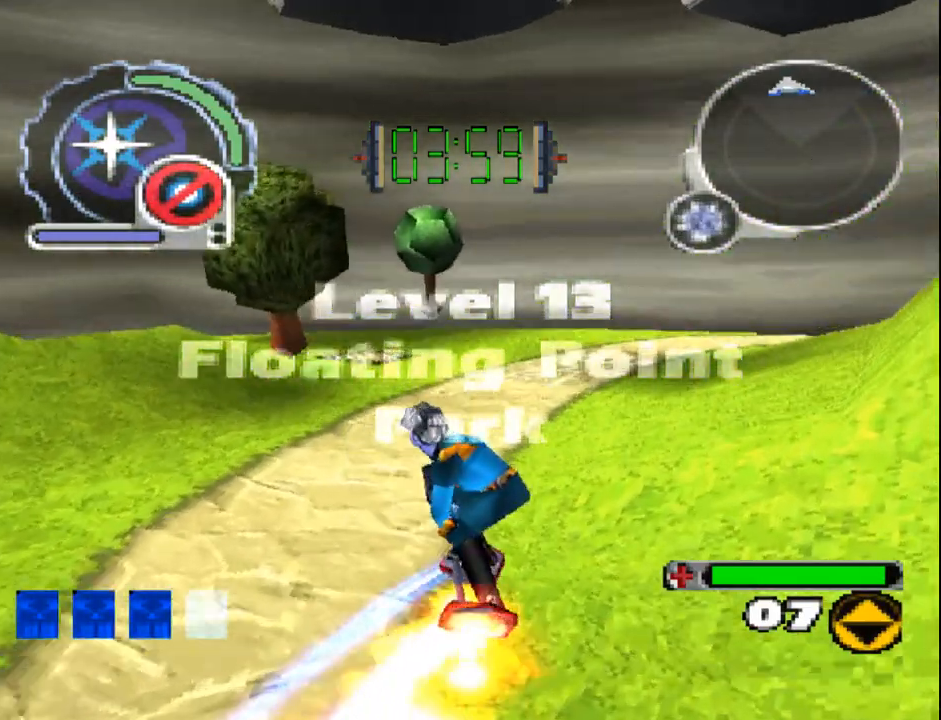
{"buttons": ["SQUARE", "R1", "DPAD_UP", "DPAD_RIGHT"], "events": [[217, "DPAD_RIGHT", "down"], [283, "R1", "down"]]}
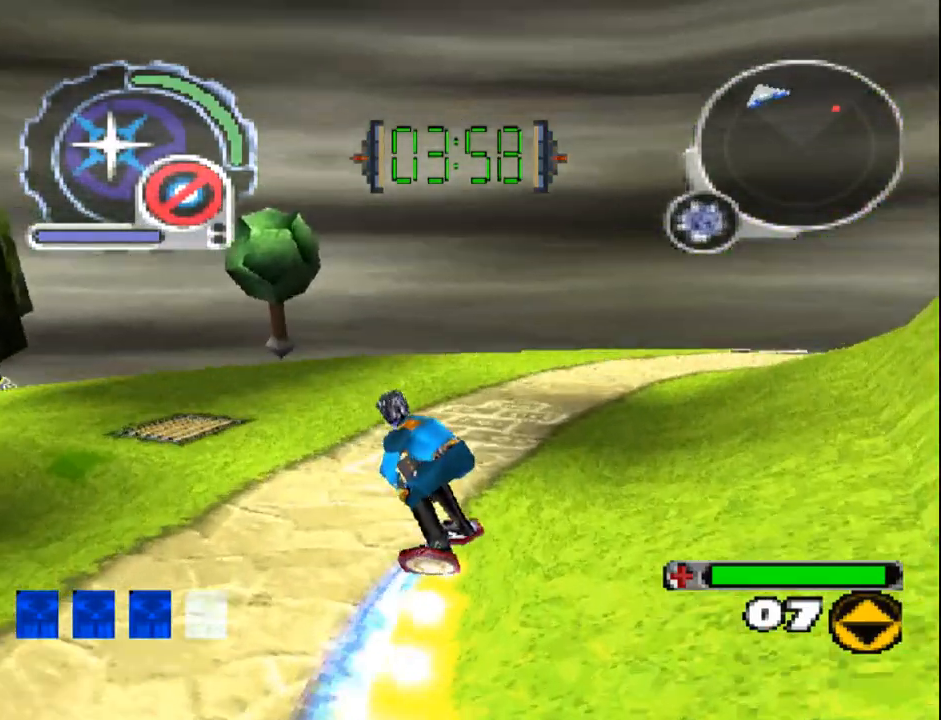
{"buttons": ["SQUARE", "DPAD_UP"], "events": [[100, "DPAD_RIGHT", "up"], [150, "R1", "up"]]}
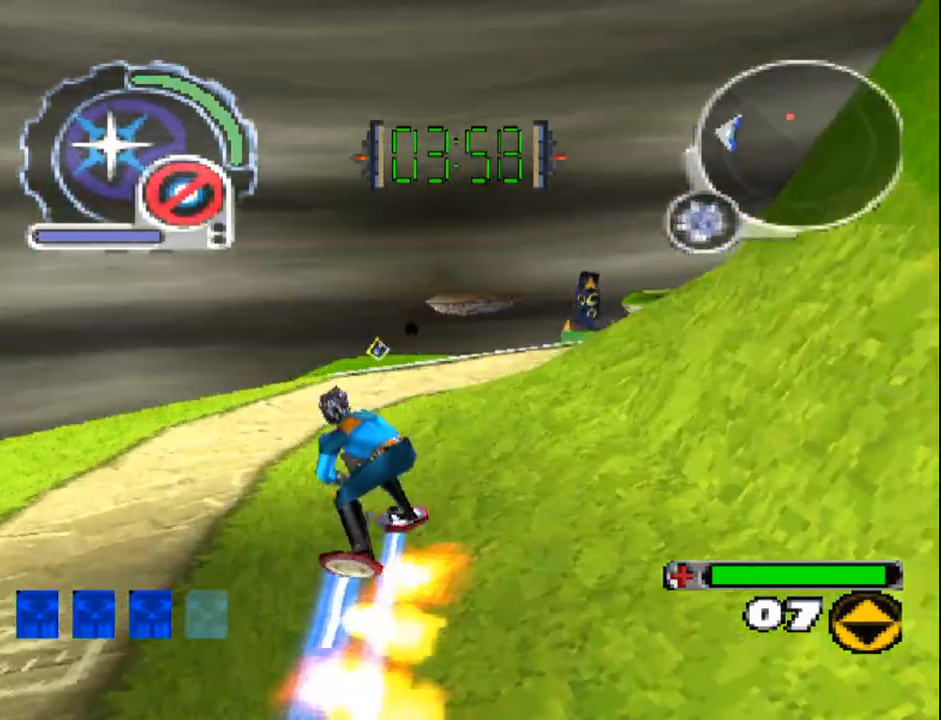
{"buttons": ["SQUARE", "R1", "DPAD_UP", "DPAD_RIGHT"], "events": [[67, "DPAD_RIGHT", "down"], [117, "R1", "down"], [217, "DPAD_RIGHT", "up"], [233, "R1", "up"], [333, "DPAD_RIGHT", "down"], [400, "R1", "down"]]}
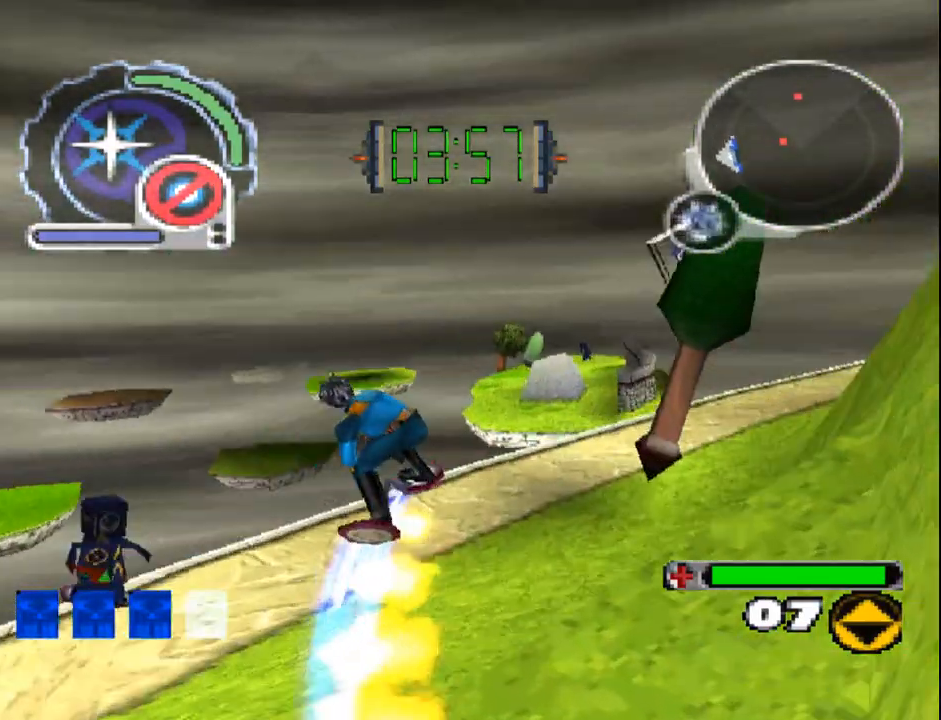
{"buttons": ["SQUARE", "DPAD_UP"], "events": [[117, "DPAD_RIGHT", "up"], [167, "R1", "up"], [183, "DPAD_RIGHT", "down"], [283, "R1", "down"], [367, "DPAD_RIGHT", "up"], [450, "R1", "up"]]}
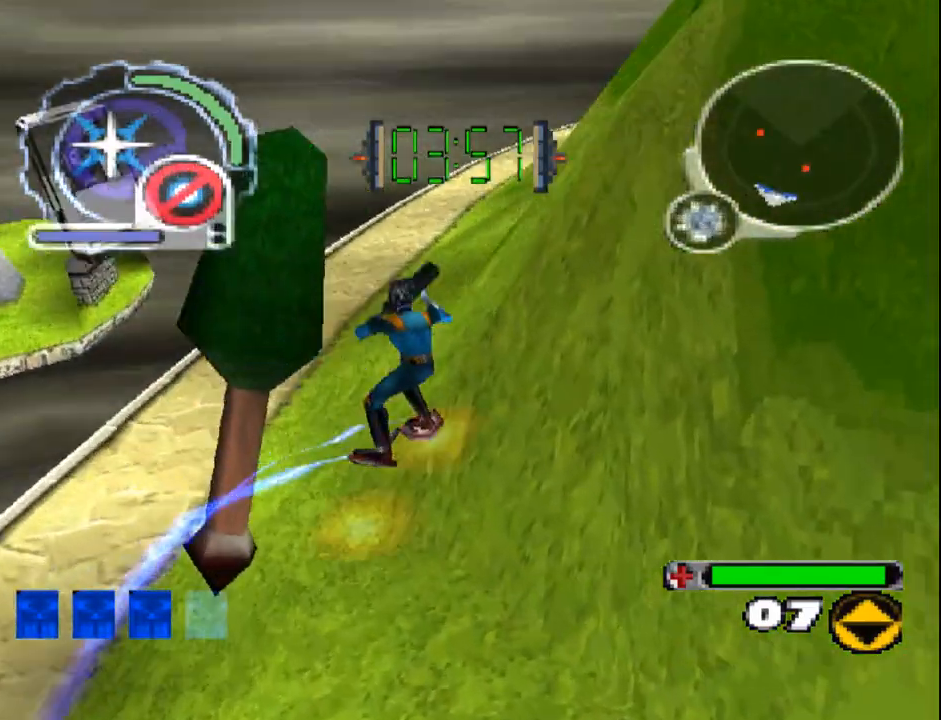
{"buttons": ["SQUARE", "DPAD_UP"], "events": [[100, "DPAD_LEFT", "down"], [333, "DPAD_LEFT", "up"]]}
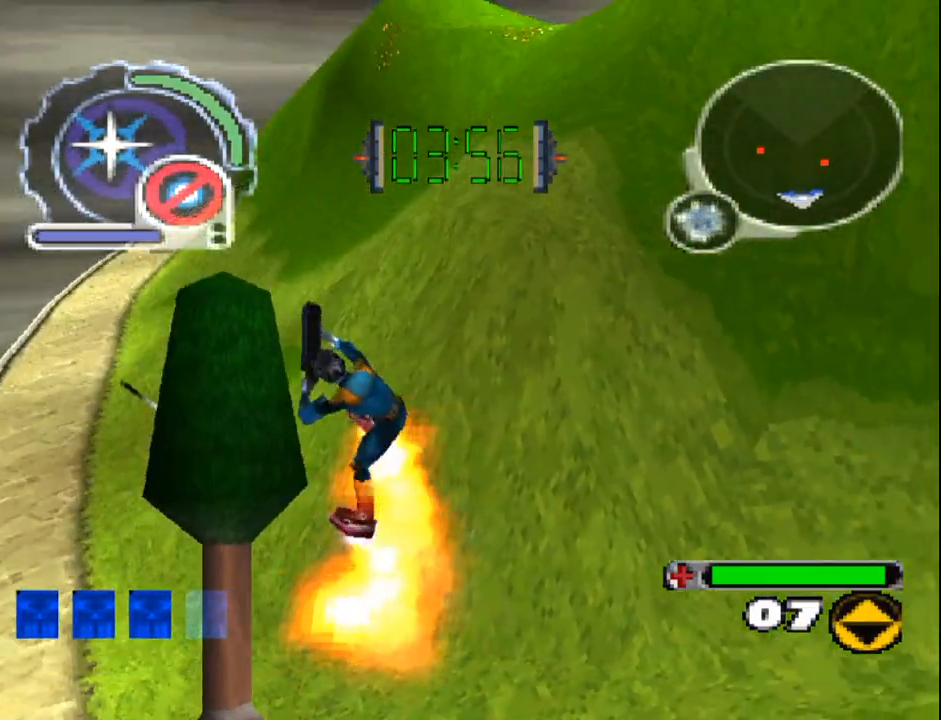
{"buttons": ["SQUARE", "DPAD_UP", "DPAD_LEFT"], "events": [[50, "DPAD_LEFT", "down"], [250, "DPAD_LEFT", "up"], [350, "R1", "down"], [467, "R1", "up"], [483, "DPAD_LEFT", "down"]]}
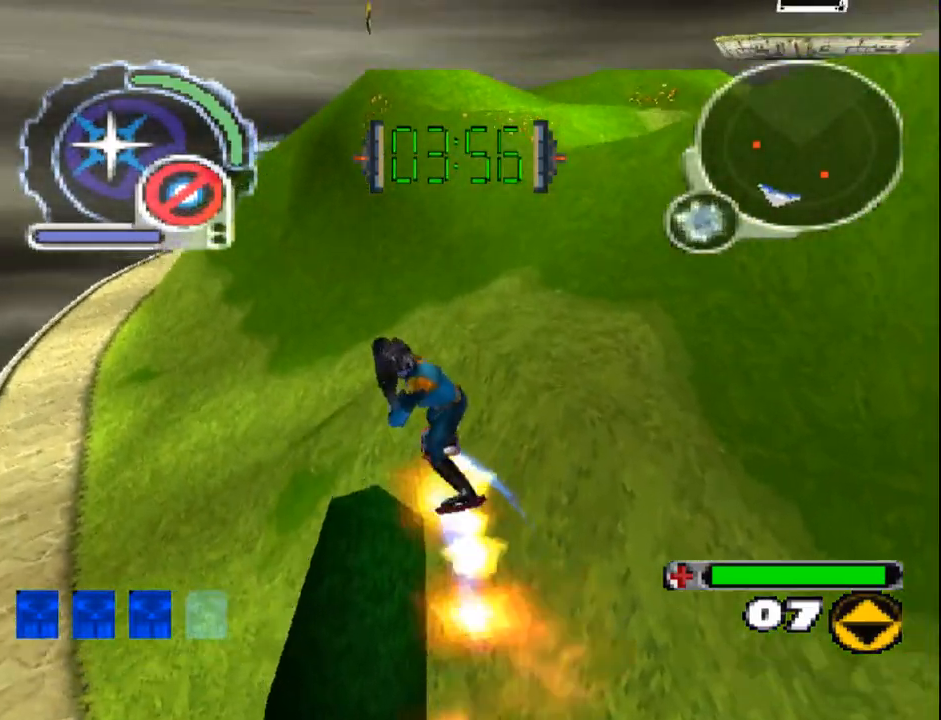
{"buttons": ["SQUARE", "DPAD_UP", "DPAD_LEFT"], "events": [[133, "DPAD_LEFT", "up"], [367, "DPAD_LEFT", "down"]]}
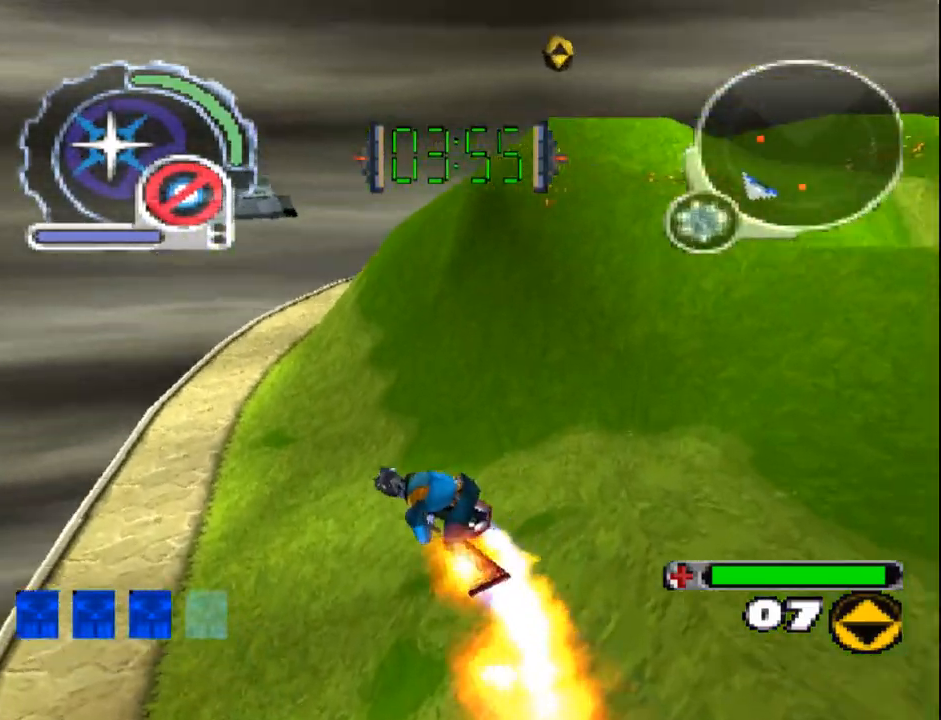
{"buttons": ["SQUARE", "L1", "DPAD_UP"], "events": [[67, "DPAD_LEFT", "up"], [350, "L1", "down"]]}
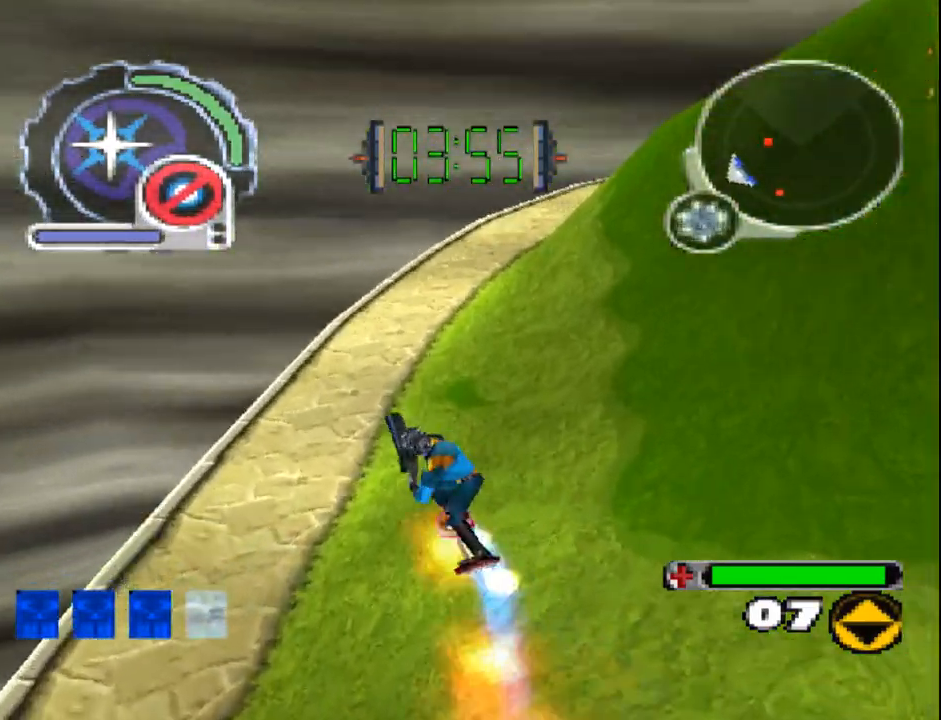
{"buttons": ["L1", "DPAD_UP"], "events": [[17, "DPAD_LEFT", "down"], [367, "SQUARE", "up"], [467, "DPAD_LEFT", "up"]]}
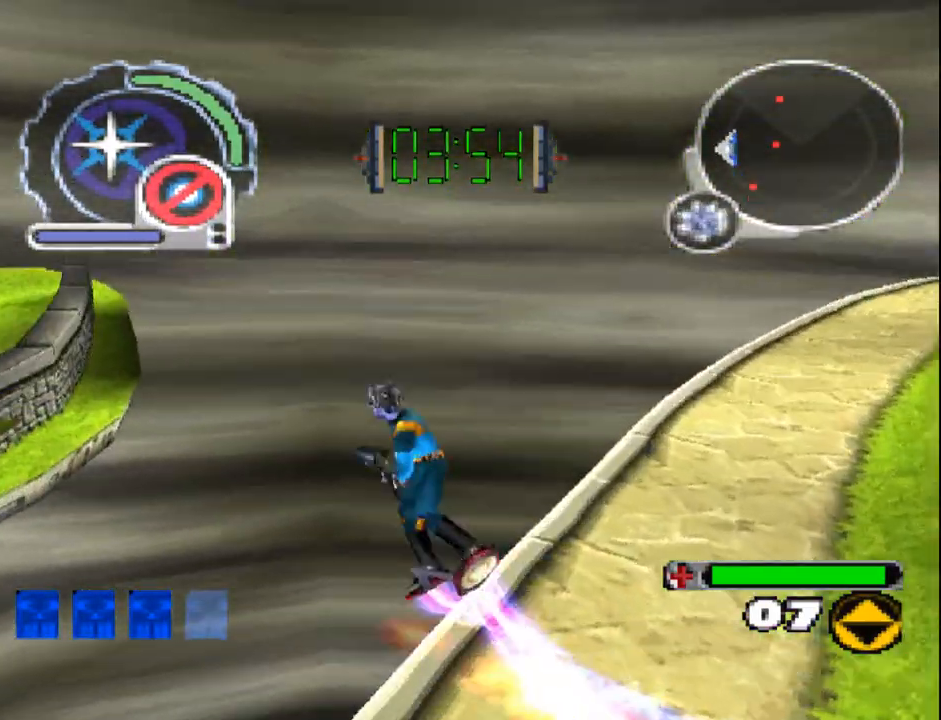
{"buttons": ["DPAD_UP", "DPAD_RIGHT"], "events": [[150, "L1", "up"], [483, "DPAD_RIGHT", "down"]]}
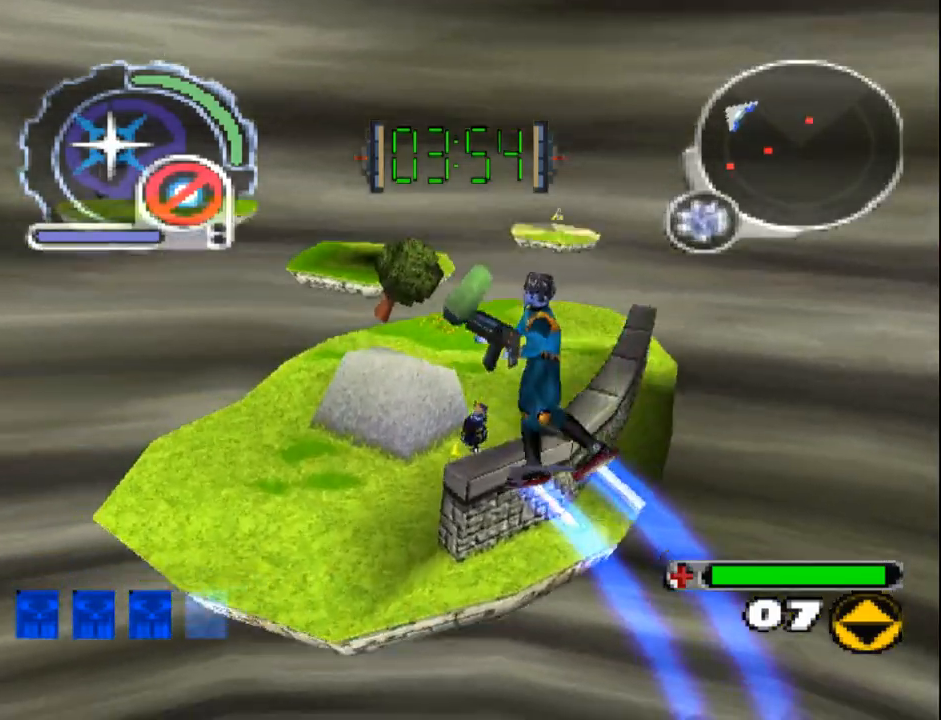
{"buttons": ["SQUARE", "R1", "DPAD_UP"], "events": [[50, "R1", "down"], [50, "R2", "down"], [333, "DPAD_RIGHT", "up"], [417, "SQUARE", "down"], [500, "R2", "up"]]}
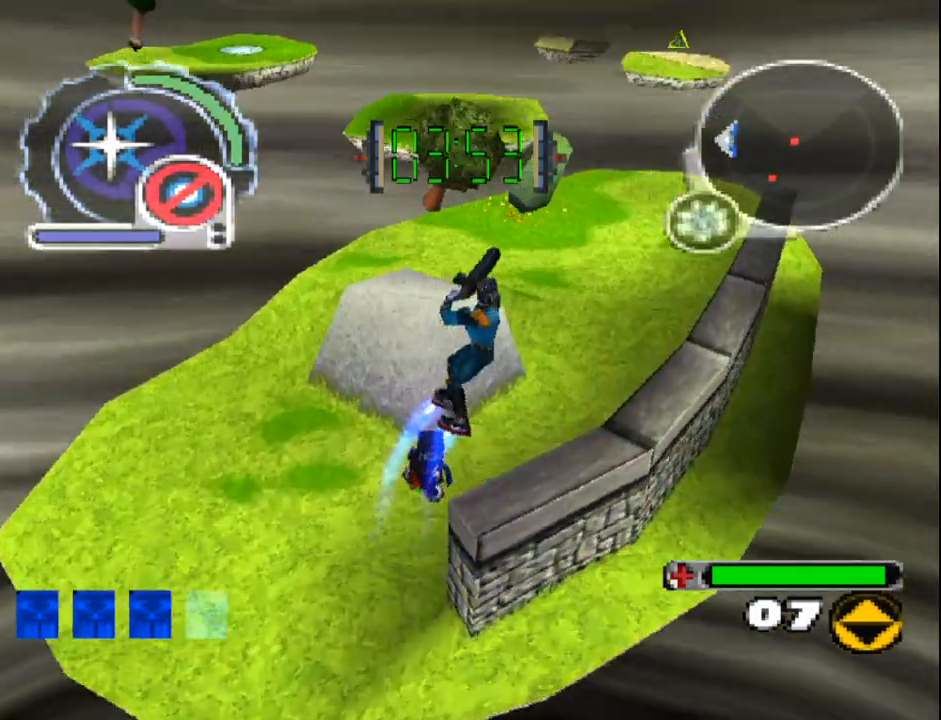
{"buttons": ["SQUARE", "DPAD_UP", "DPAD_LEFT"], "events": [[100, "R1", "up"], [317, "R1", "down"], [450, "DPAD_LEFT", "down"], [467, "R1", "up"]]}
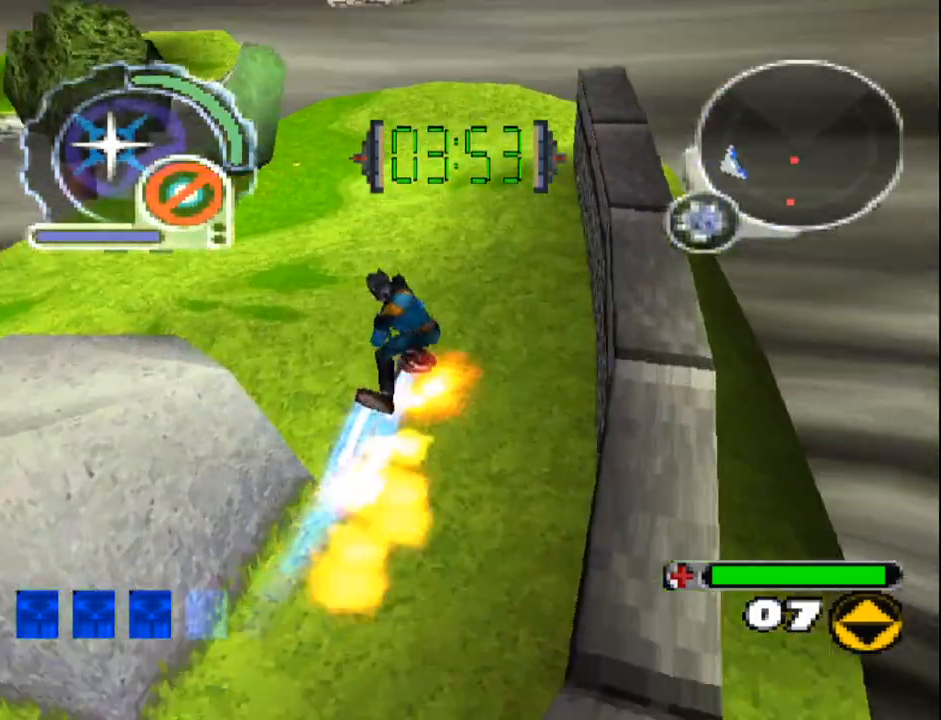
{"buttons": ["SQUARE", "L1", "DPAD_UP", "DPAD_LEFT"], "events": [[283, "L1", "down"]]}
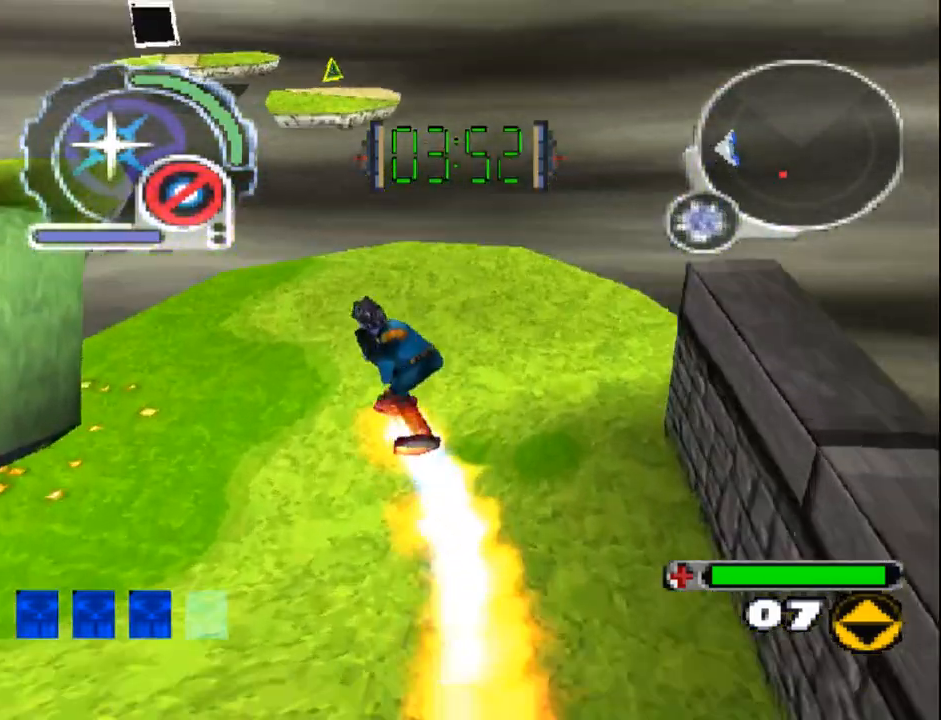
{"buttons": ["DPAD_DOWN"], "events": [[67, "SQUARE", "up"], [233, "L1", "up"], [250, "DPAD_UP", "up"], [267, "DPAD_LEFT", "up"], [500, "DPAD_DOWN", "down"]]}
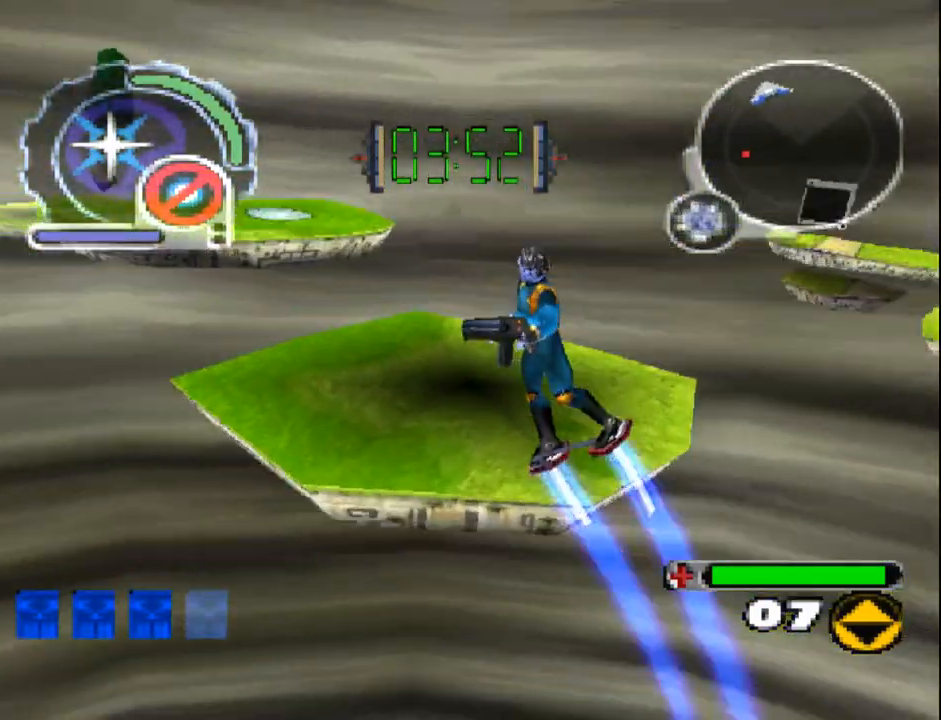
{"buttons": ["SQUARE", "R1", "DPAD_DOWN"], "events": [[17, "SQUARE", "down"], [100, "DPAD_RIGHT", "down"], [383, "R1", "down"], [467, "DPAD_RIGHT", "up"]]}
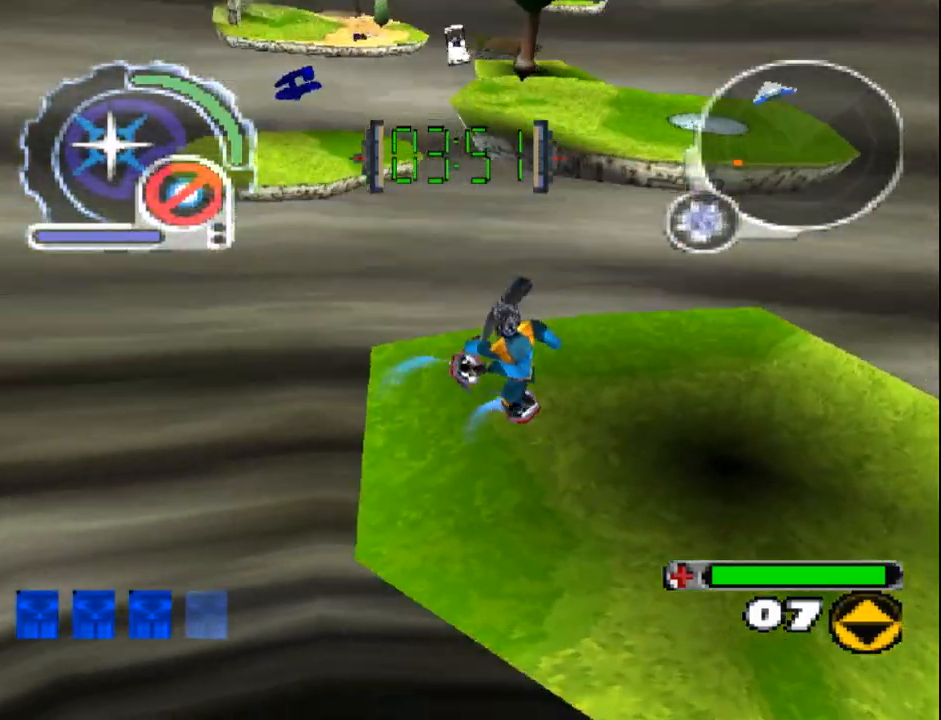
{"buttons": ["SQUARE", "DPAD_DOWN", "DPAD_LEFT"], "events": [[183, "R1", "up"], [400, "DPAD_LEFT", "down"]]}
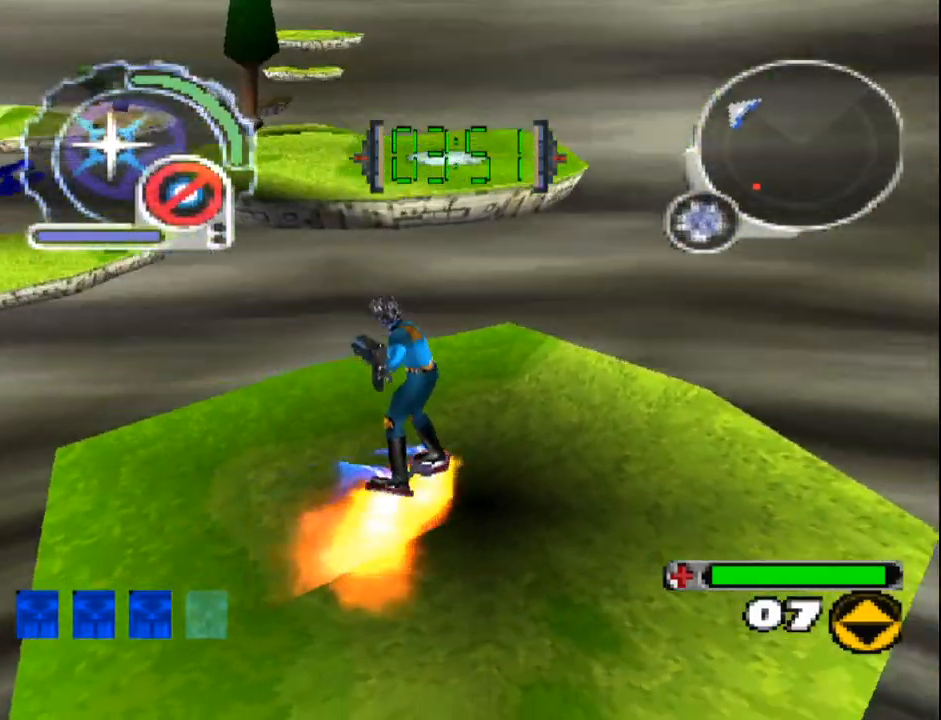
{"buttons": ["SQUARE", "DPAD_UP"], "events": [[17, "DPAD_DOWN", "up"], [17, "DPAD_LEFT", "up"], [183, "DPAD_LEFT", "down"], [200, "DPAD_UP", "down"], [283, "DPAD_LEFT", "up"]]}
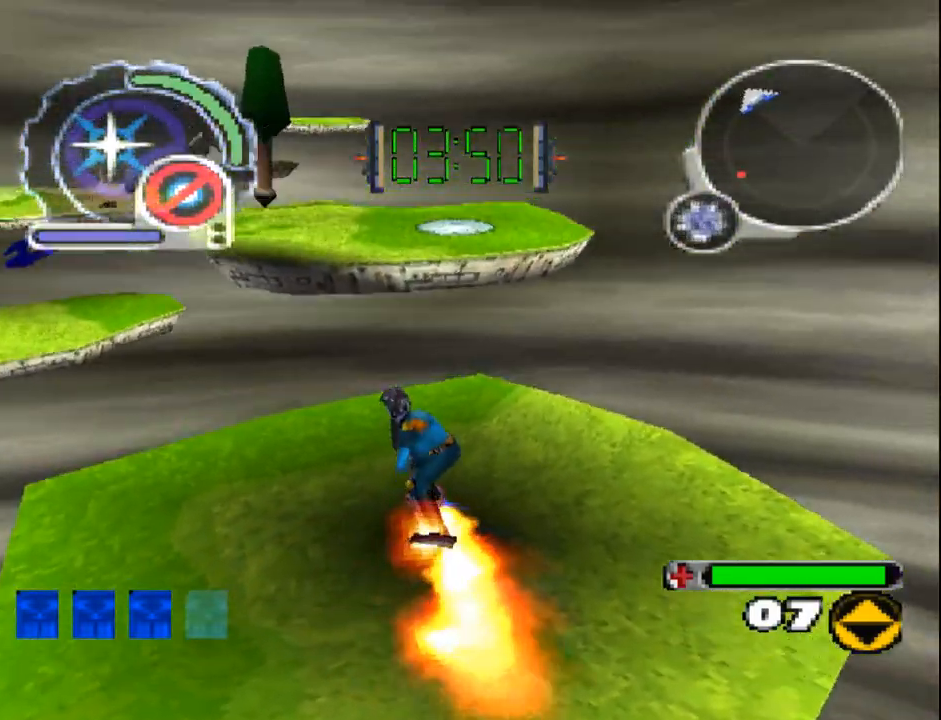
{"buttons": ["R1", "DPAD_UP"], "events": [[267, "R1", "down"], [483, "SQUARE", "up"]]}
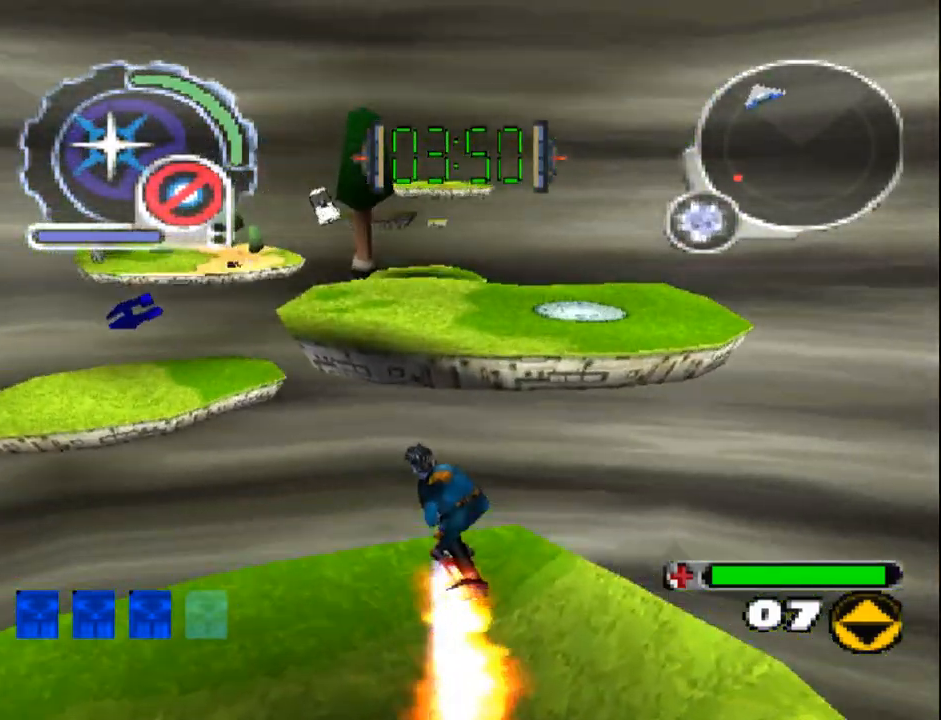
{"buttons": ["SQUARE"], "events": [[33, "R1", "up"], [233, "DPAD_RIGHT", "down"], [367, "DPAD_RIGHT", "up"], [383, "DPAD_UP", "up"], [450, "SQUARE", "down"]]}
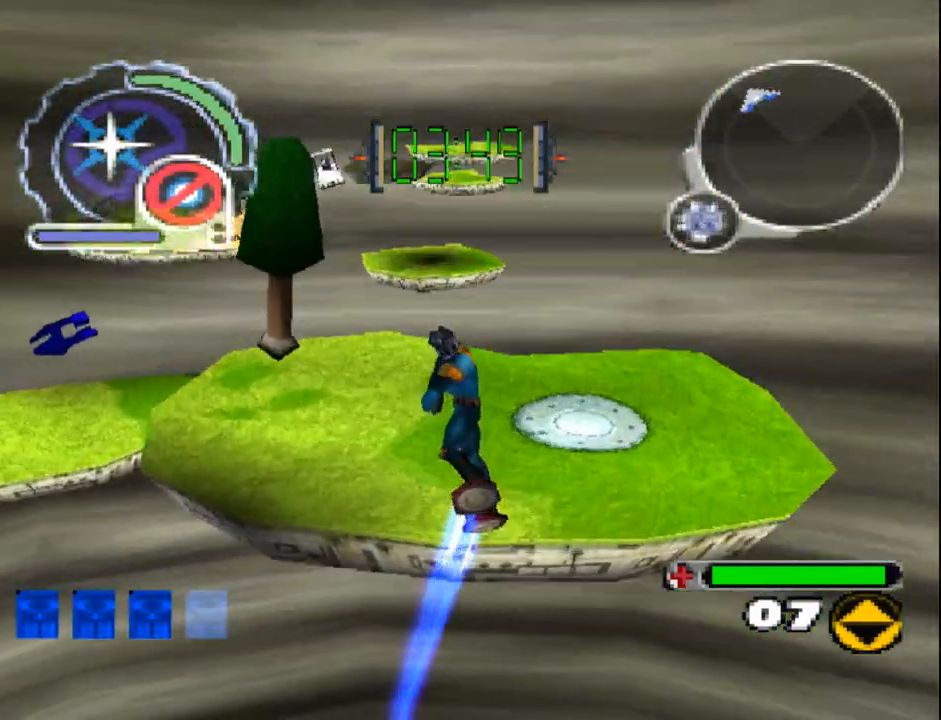
{"buttons": ["SQUARE", "DPAD_DOWN", "DPAD_RIGHT"], "events": [[50, "DPAD_DOWN", "down"], [50, "DPAD_LEFT", "down"], [417, "DPAD_LEFT", "up"], [467, "DPAD_RIGHT", "down"]]}
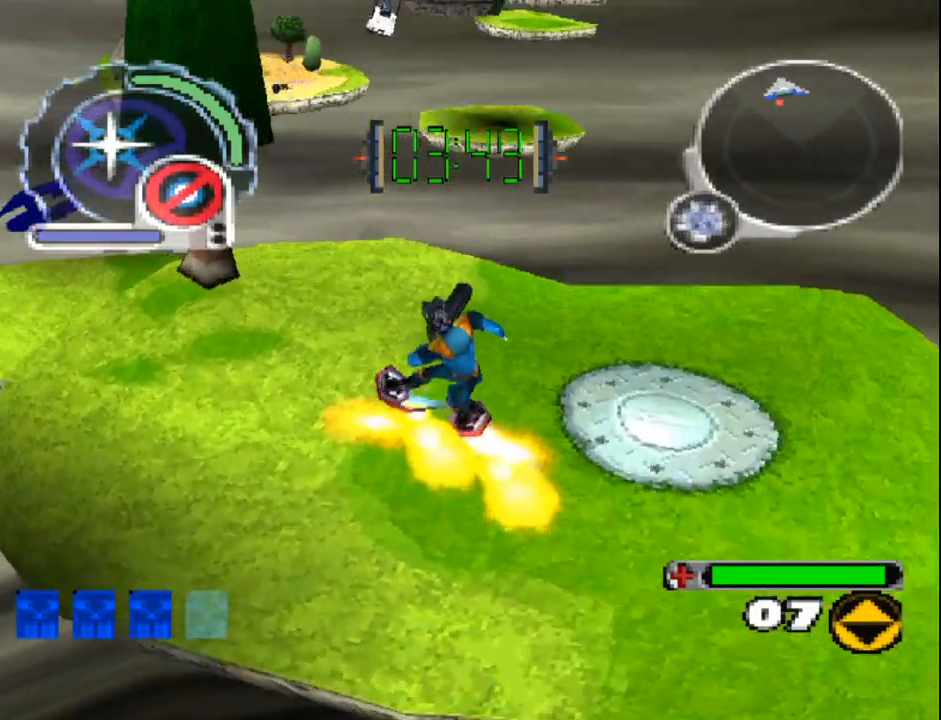
{"buttons": ["SQUARE"], "events": [[33, "L1", "down"], [133, "DPAD_RIGHT", "up"], [167, "L1", "up"], [200, "R1", "down"], [300, "R1", "up"], [467, "DPAD_DOWN", "up"]]}
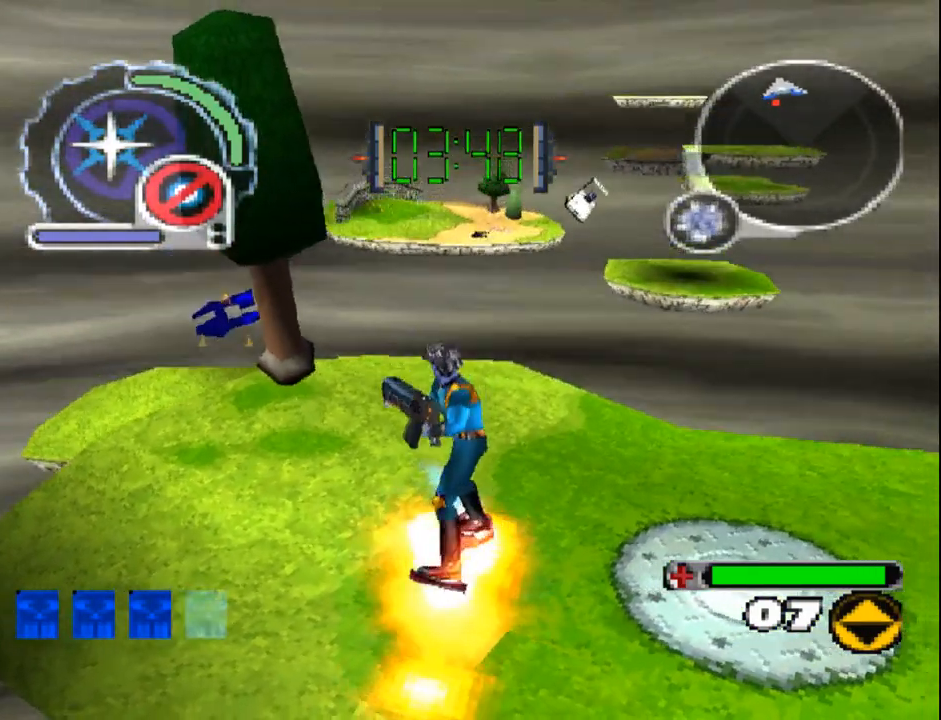
{"buttons": ["SQUARE", "DPAD_UP"], "events": [[350, "DPAD_UP", "down"]]}
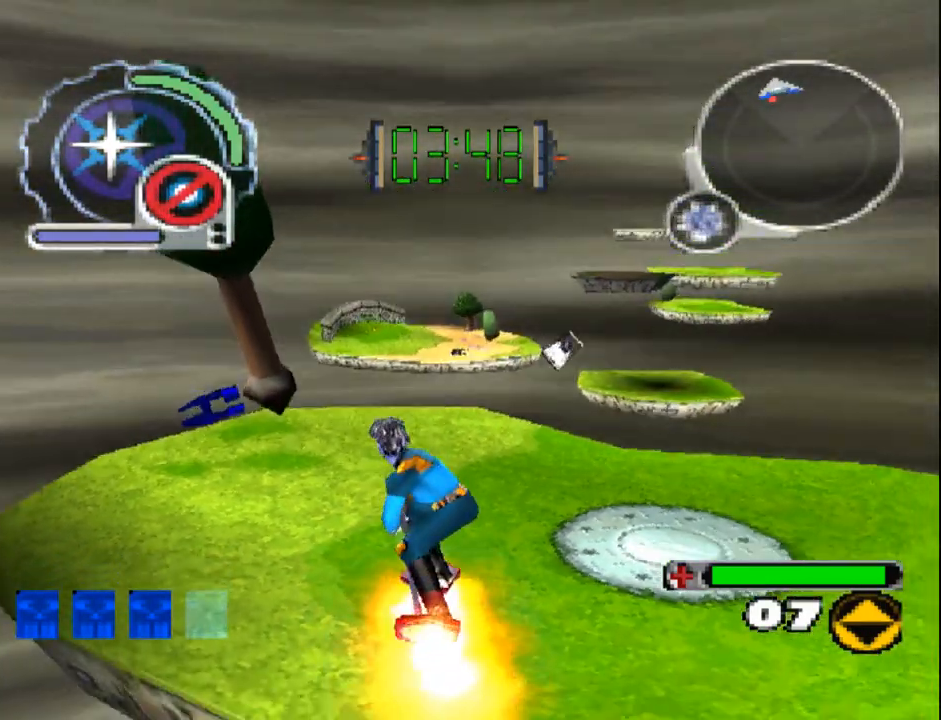
{"buttons": ["SQUARE"], "events": [[33, "DPAD_UP", "up"]]}
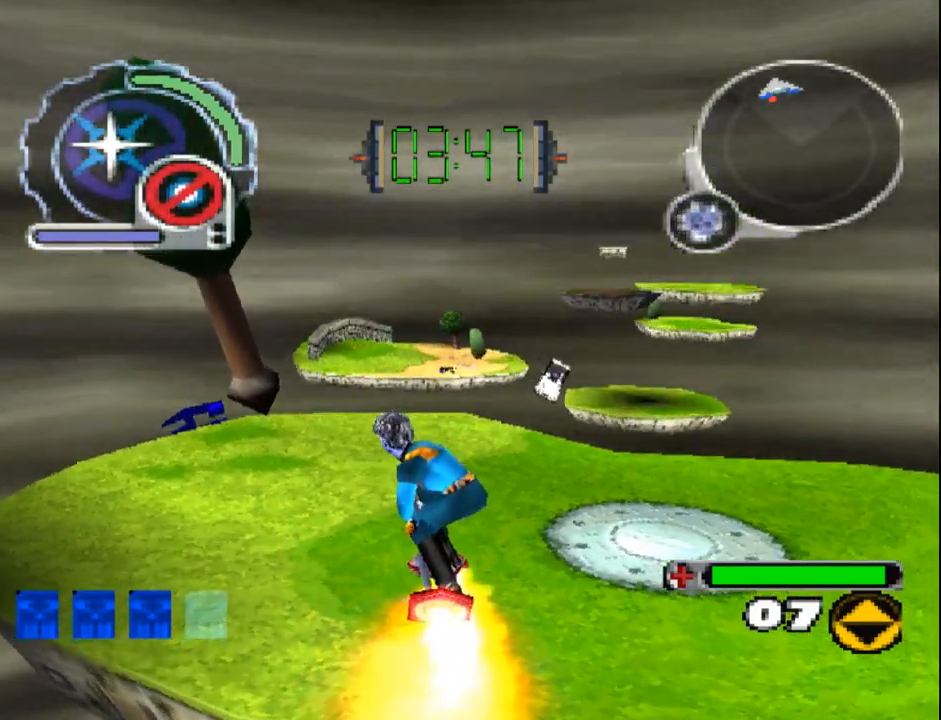
{"buttons": ["SQUARE", "DPAD_UP"], "events": [[350, "DPAD_UP", "down"]]}